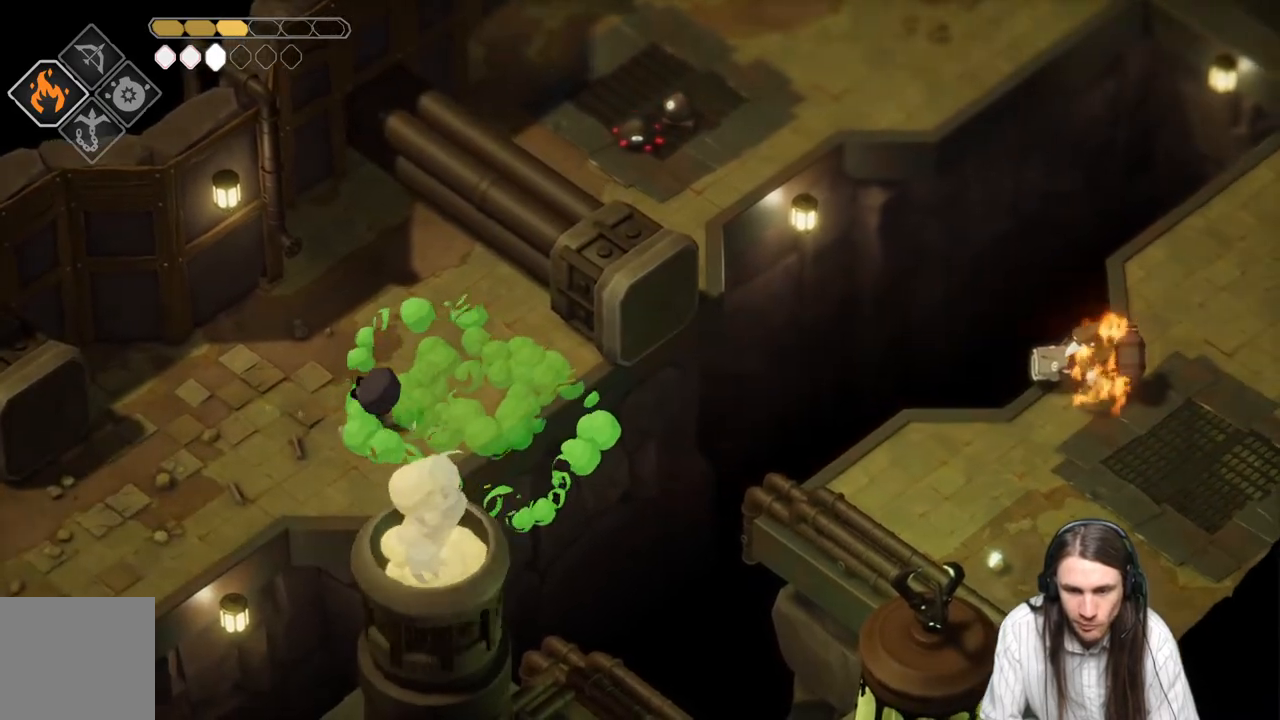
Gameplay with a controller (Xbox layout); each line is a JSON object with the inputs held at the frame after it. "events" lists button and stick changes between this image and that frame as [ms after this image, input, new state], when the widget could be followed in between.
{"buttons": [], "left_stick": "left", "right_stick": "center", "events": [[17, "left_stick", "up-right"], [300, "left_stick", "up-left"], [367, "left_stick", "left"]]}
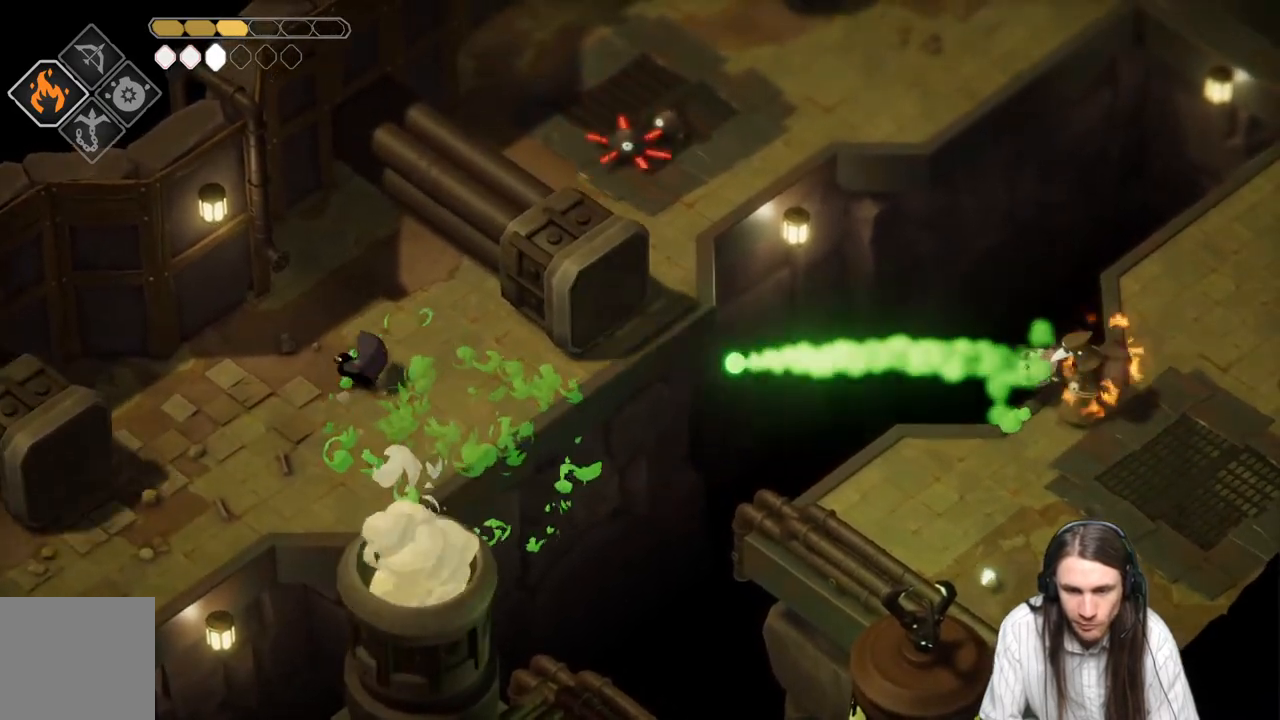
{"buttons": [], "left_stick": "left", "right_stick": "center", "events": [[217, "B", "down"], [483, "B", "up"]]}
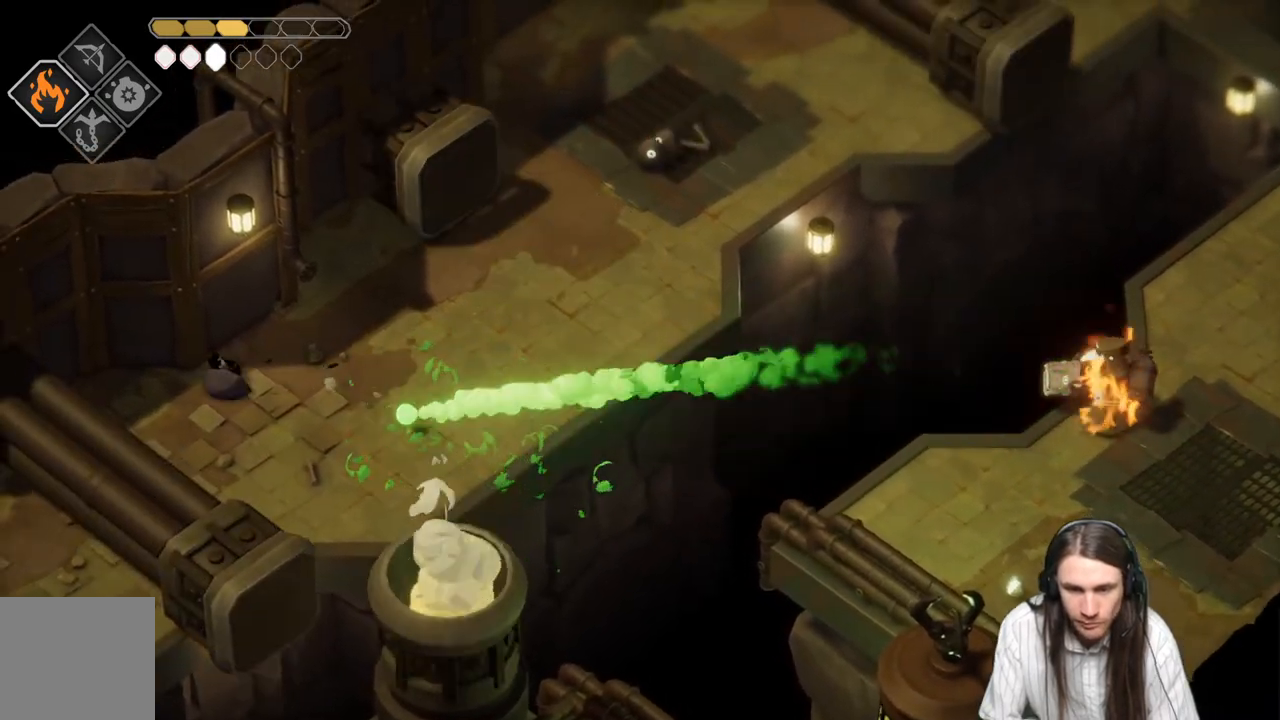
{"buttons": [], "left_stick": "down-right", "right_stick": "center", "events": [[233, "left_stick", "down-left"], [433, "left_stick", "down-right"]]}
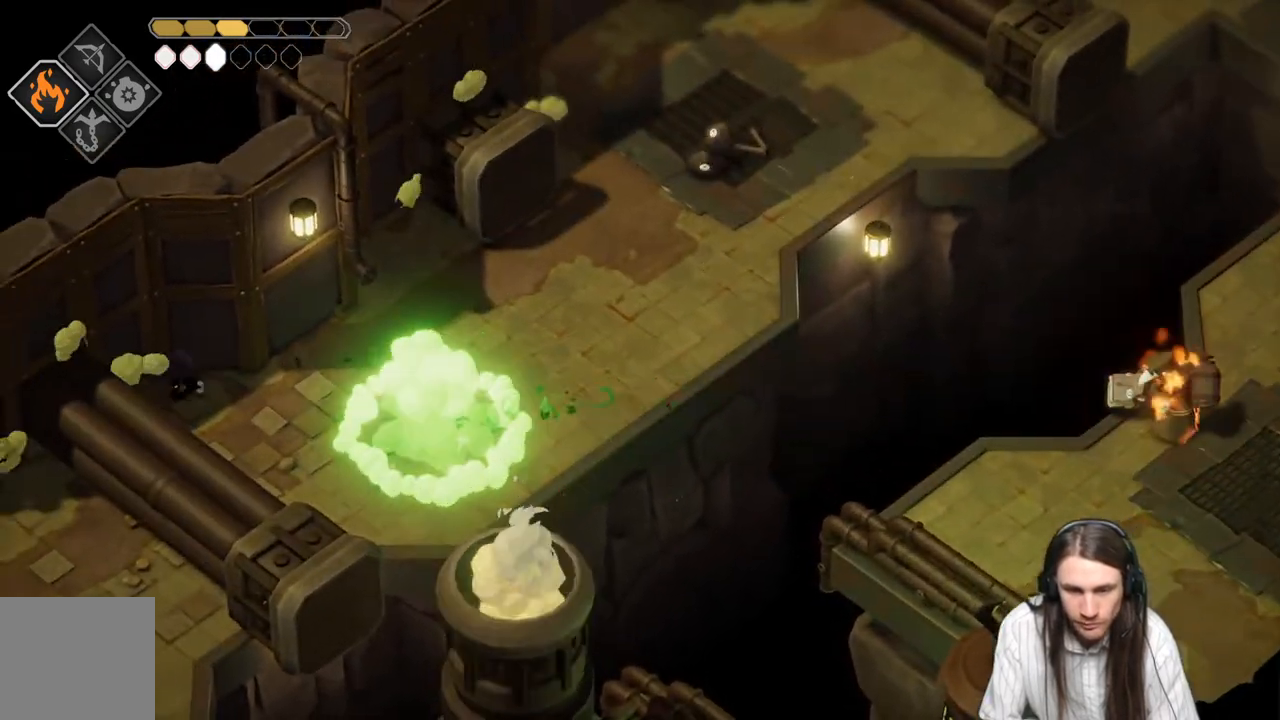
{"buttons": ["L2", "R2", "L3"], "left_stick": "right", "right_stick": "center", "events": [[167, "left_stick", "right"], [400, "L2", "down"], [433, "R2", "down"], [483, "L3", "down"]]}
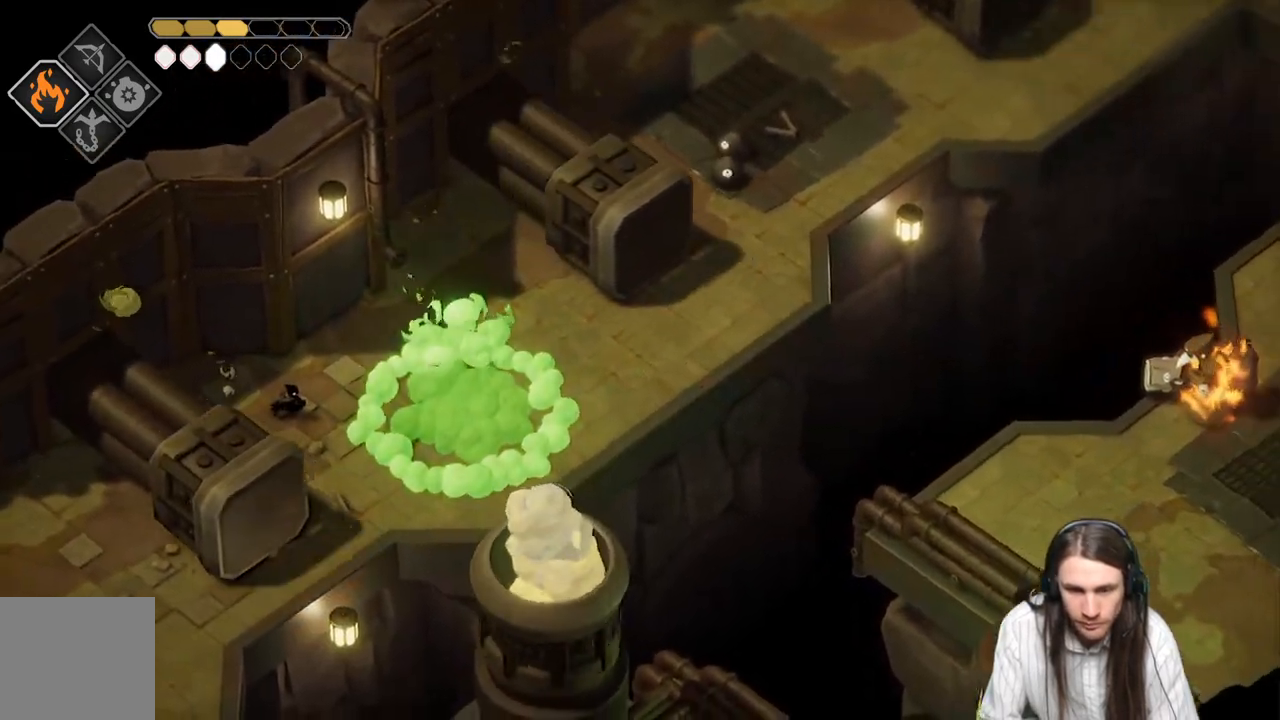
{"buttons": ["L2", "R2", "L3"], "left_stick": "right", "right_stick": "center", "events": []}
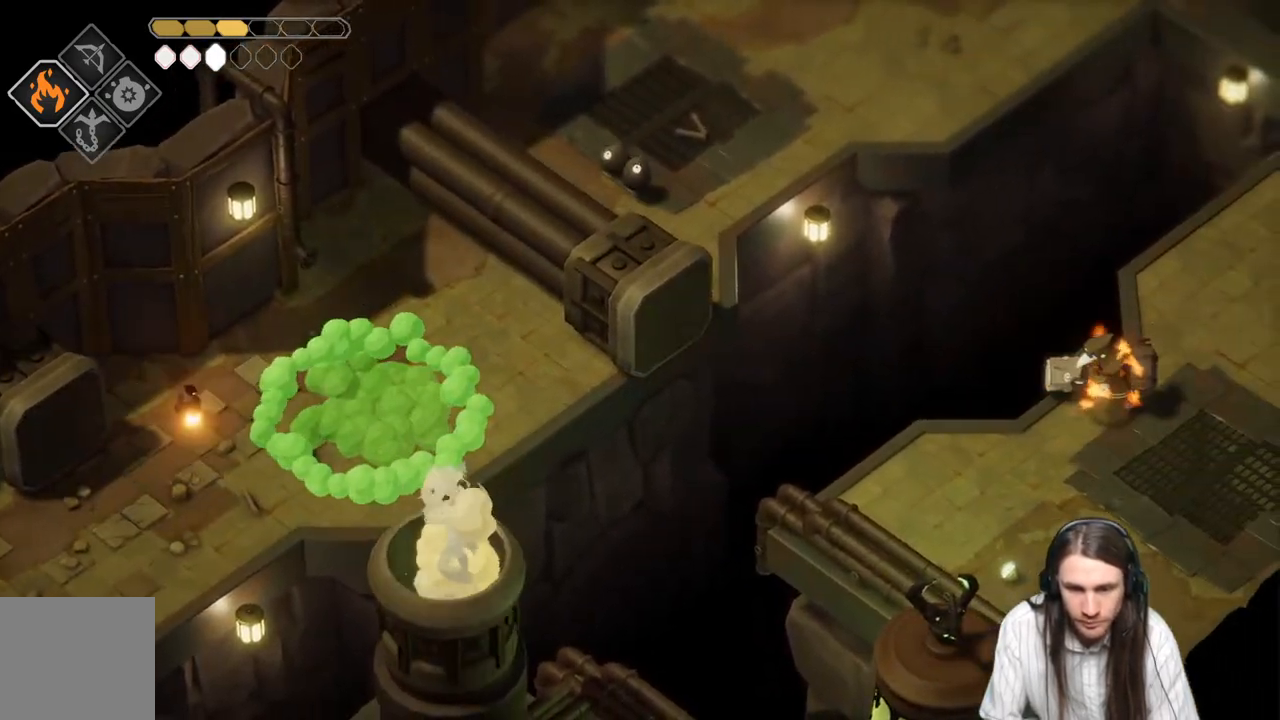
{"buttons": [], "left_stick": "right", "right_stick": "center", "events": [[67, "R2", "up"], [133, "L3", "up"], [283, "L2", "up"]]}
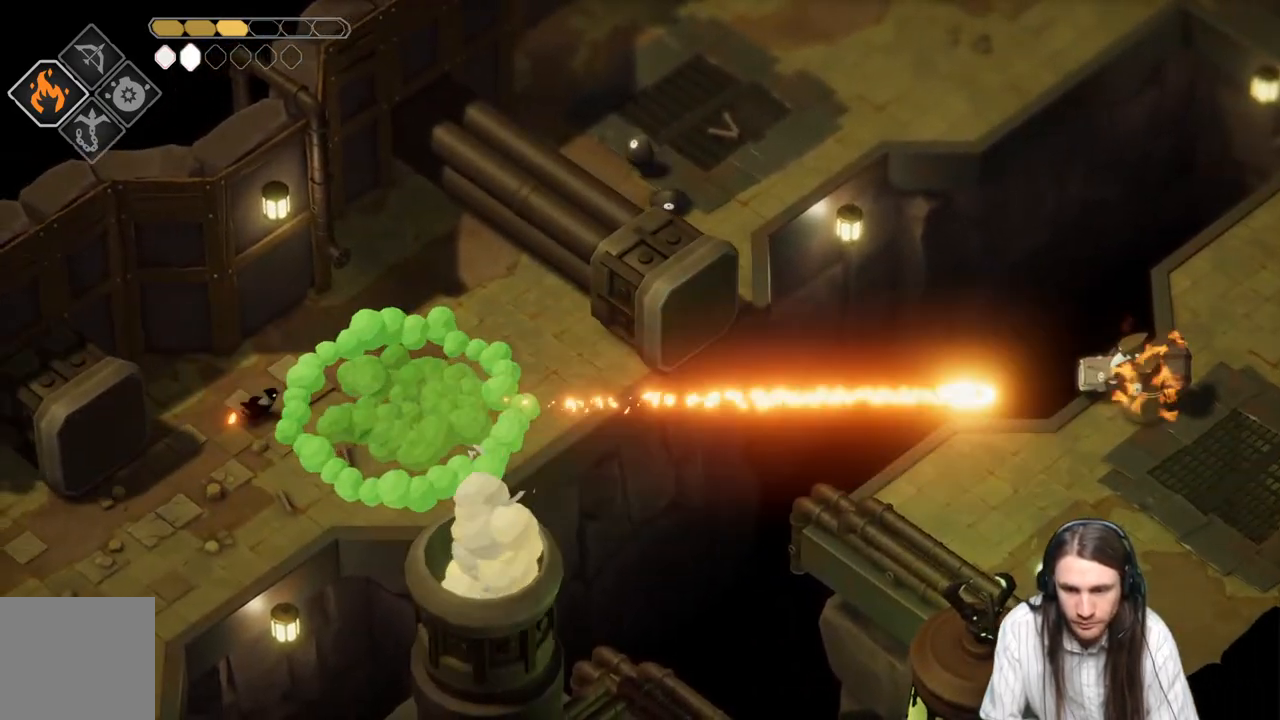
{"buttons": [], "left_stick": "up-right", "right_stick": "center", "events": [[467, "left_stick", "up-right"]]}
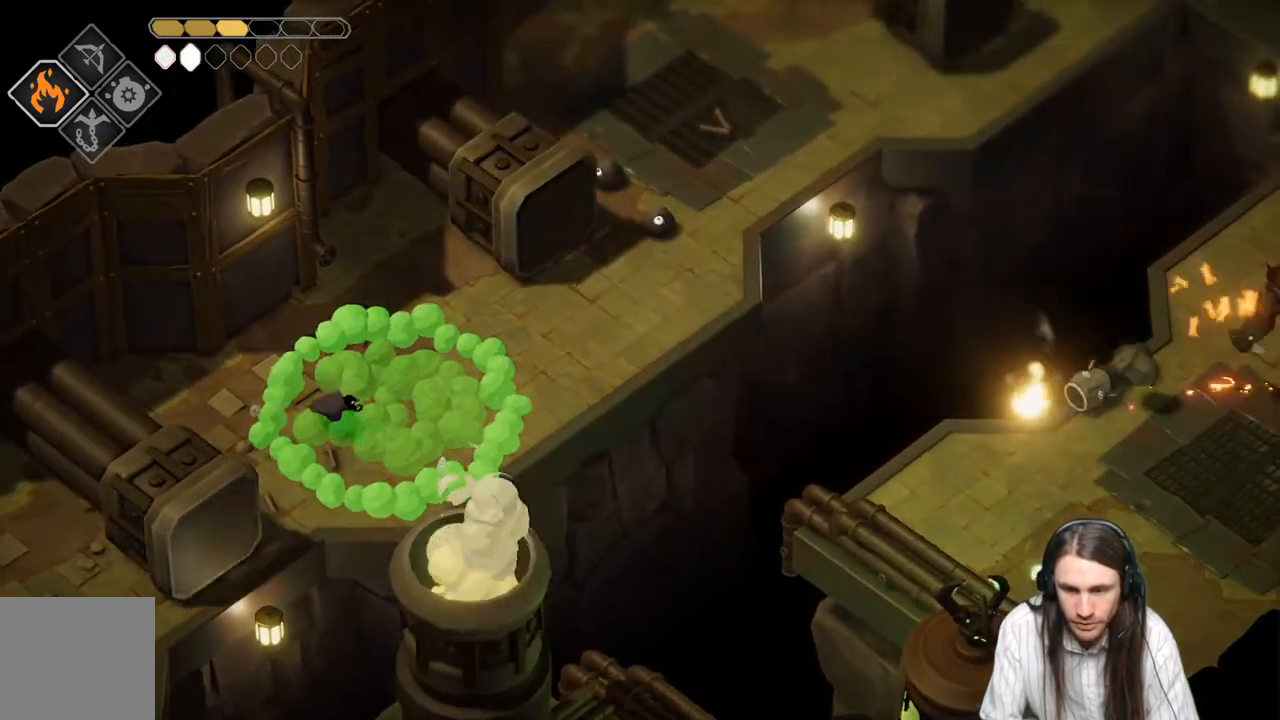
{"buttons": [], "left_stick": "up-right", "right_stick": "center", "events": []}
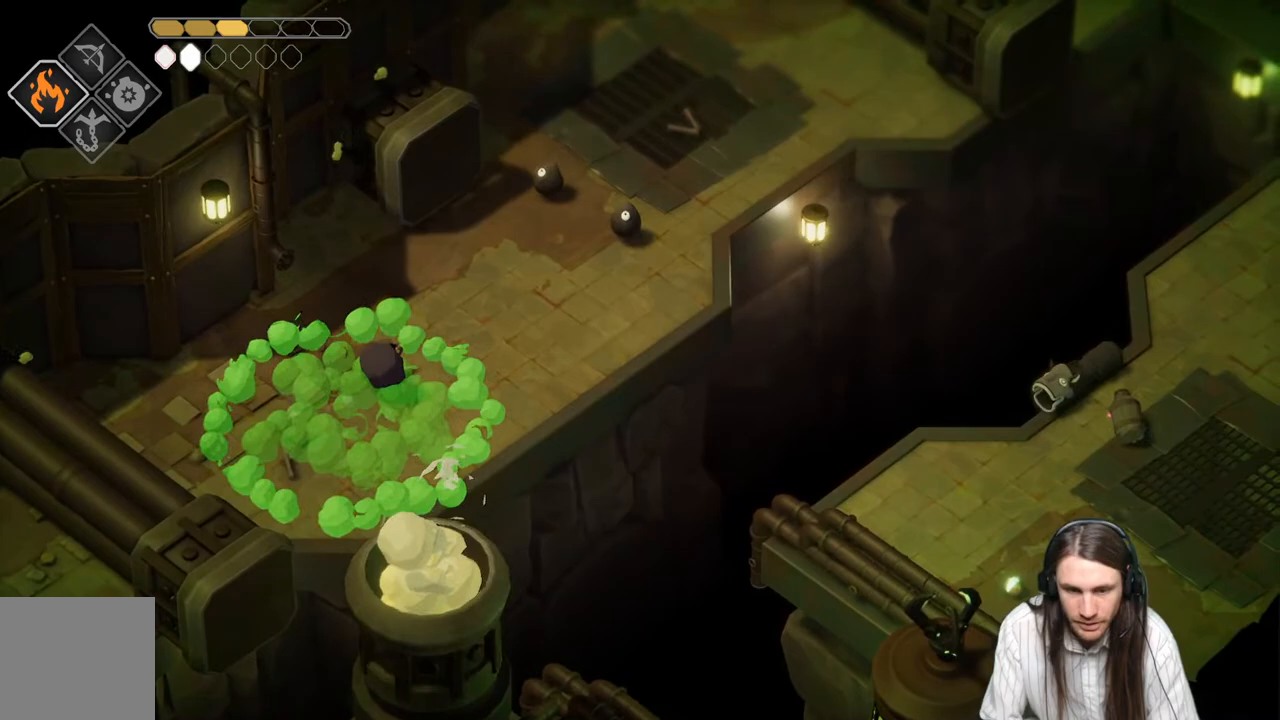
{"buttons": [], "left_stick": "up-right", "right_stick": "center", "events": []}
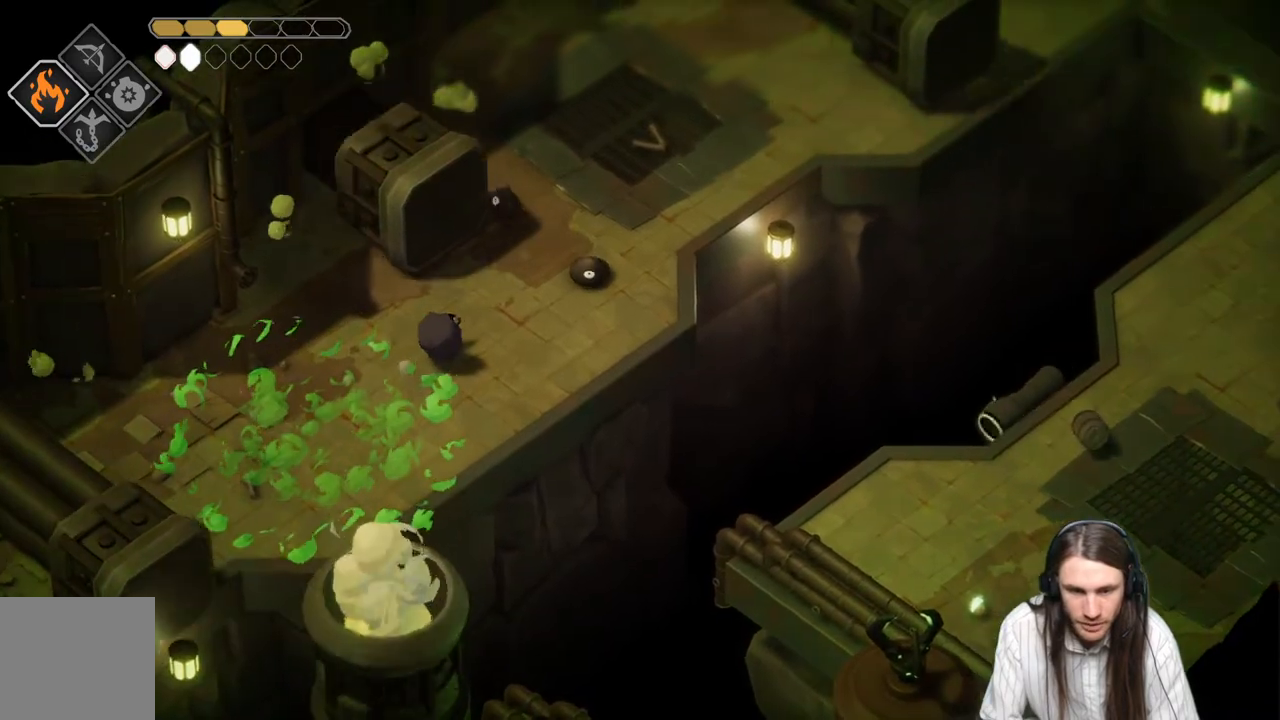
{"buttons": [], "left_stick": "left", "right_stick": "center", "events": [[133, "L1", "down"], [267, "L1", "up"], [267, "left_stick", "up-left"], [333, "left_stick", "down-left"], [483, "left_stick", "left"]]}
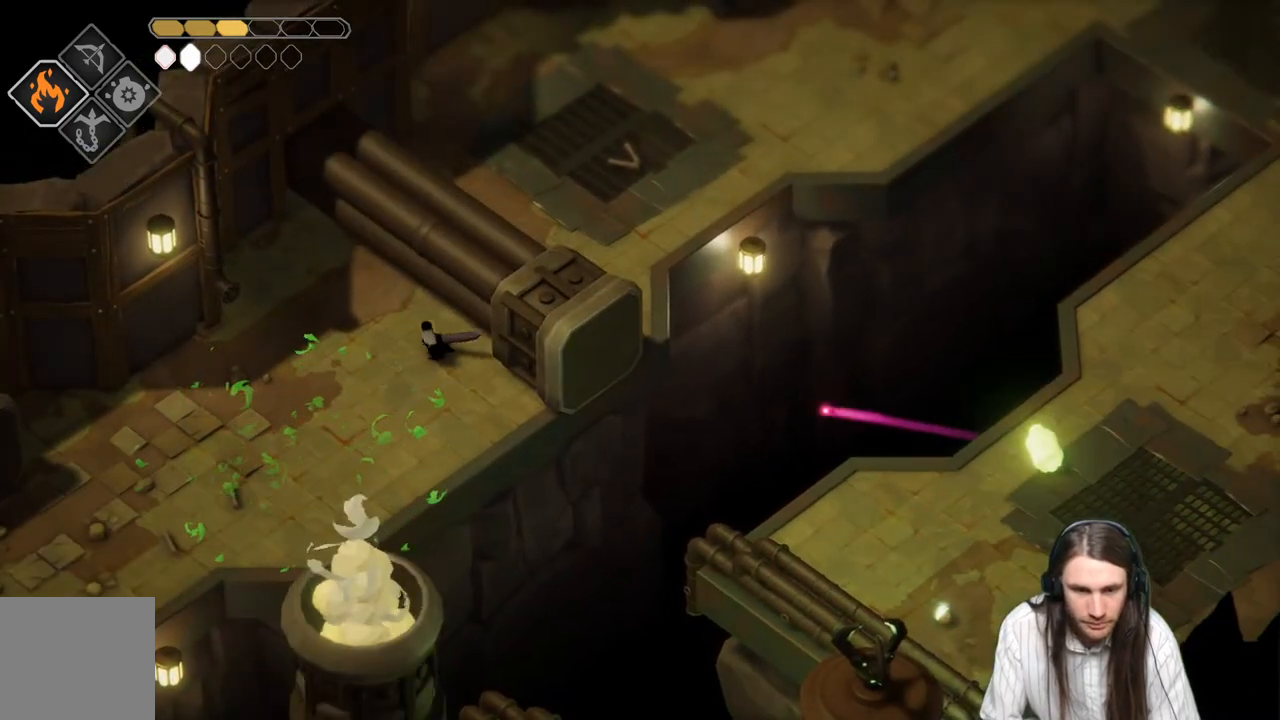
{"buttons": [], "left_stick": "down-left", "right_stick": "center", "events": [[300, "left_stick", "down-left"]]}
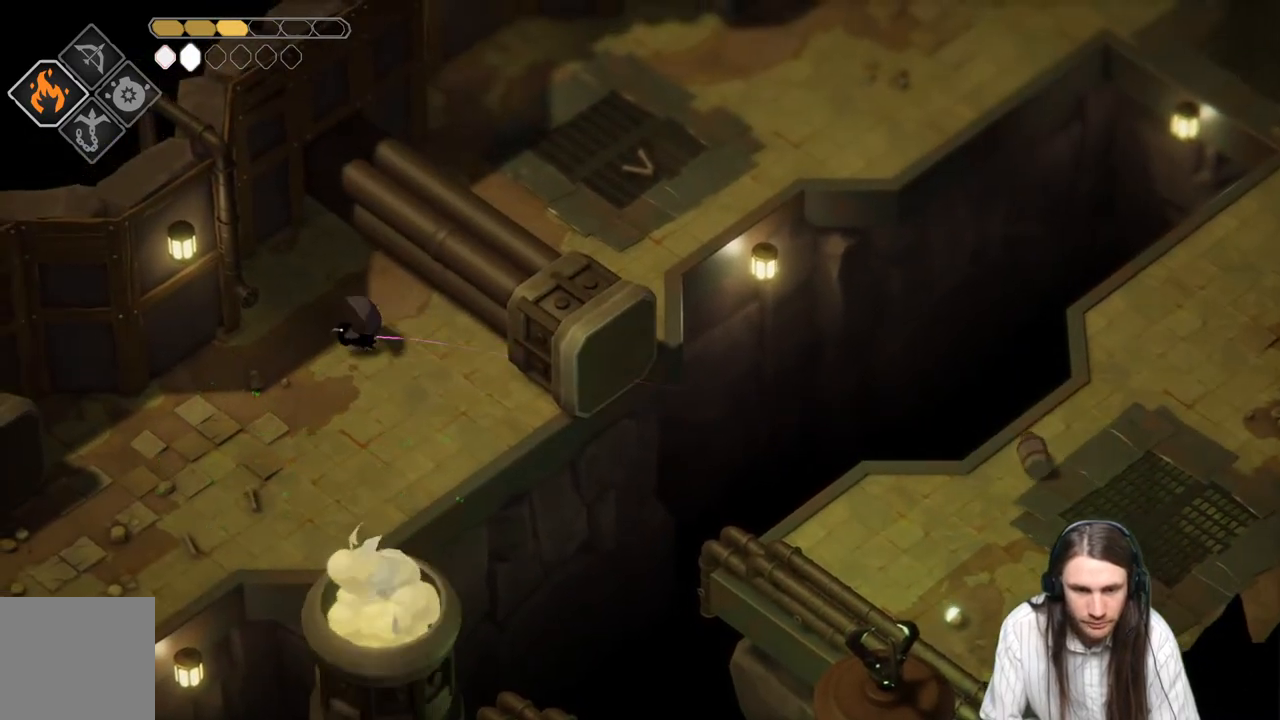
{"buttons": [], "left_stick": "right", "right_stick": "center", "events": [[117, "left_stick", "down-right"], [250, "left_stick", "right"]]}
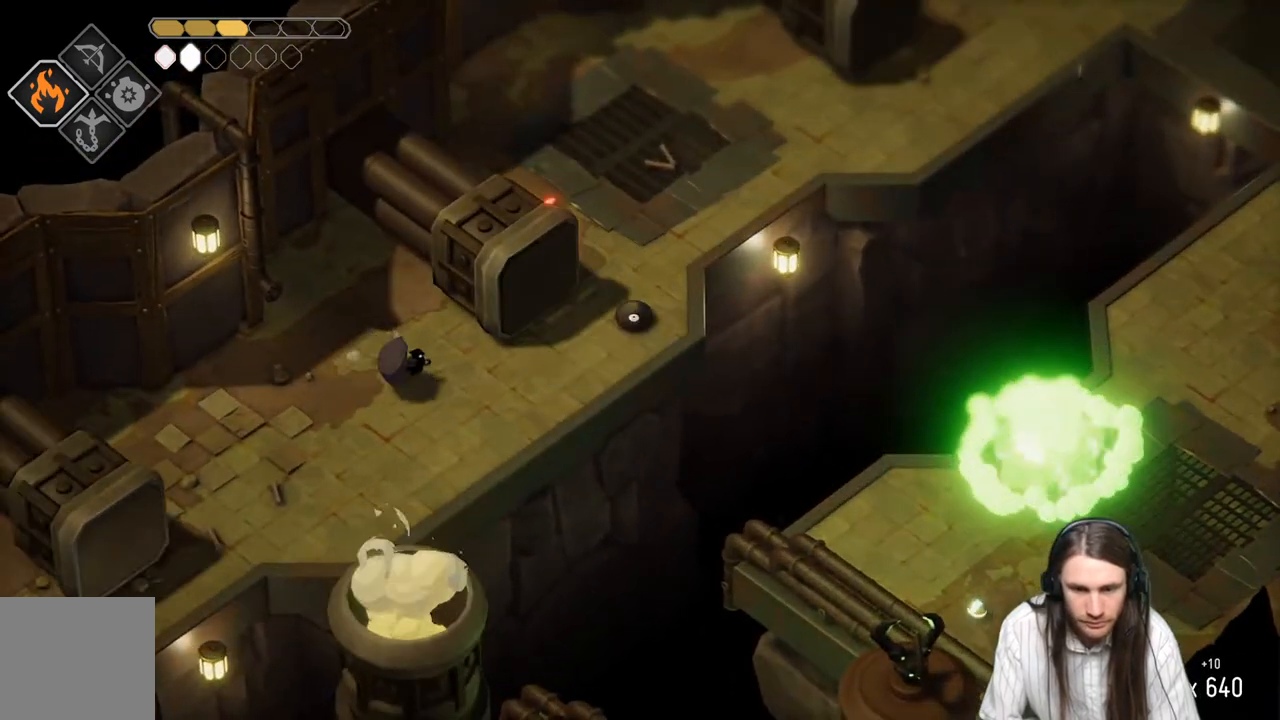
{"buttons": [], "left_stick": "up-right", "right_stick": "center", "events": [[133, "left_stick", "up-right"]]}
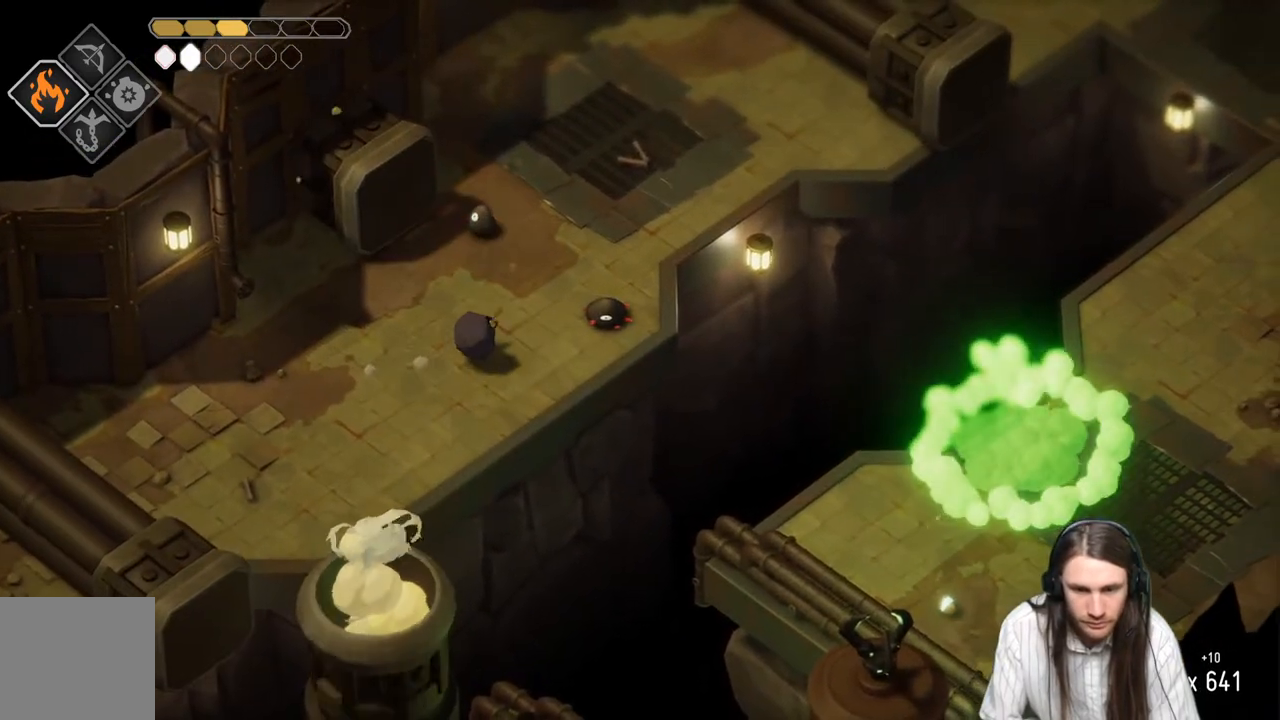
{"buttons": [], "left_stick": "left", "right_stick": "center", "events": [[167, "L1", "down"], [283, "L1", "up"], [350, "L1", "down"], [467, "L1", "up"], [467, "left_stick", "left"]]}
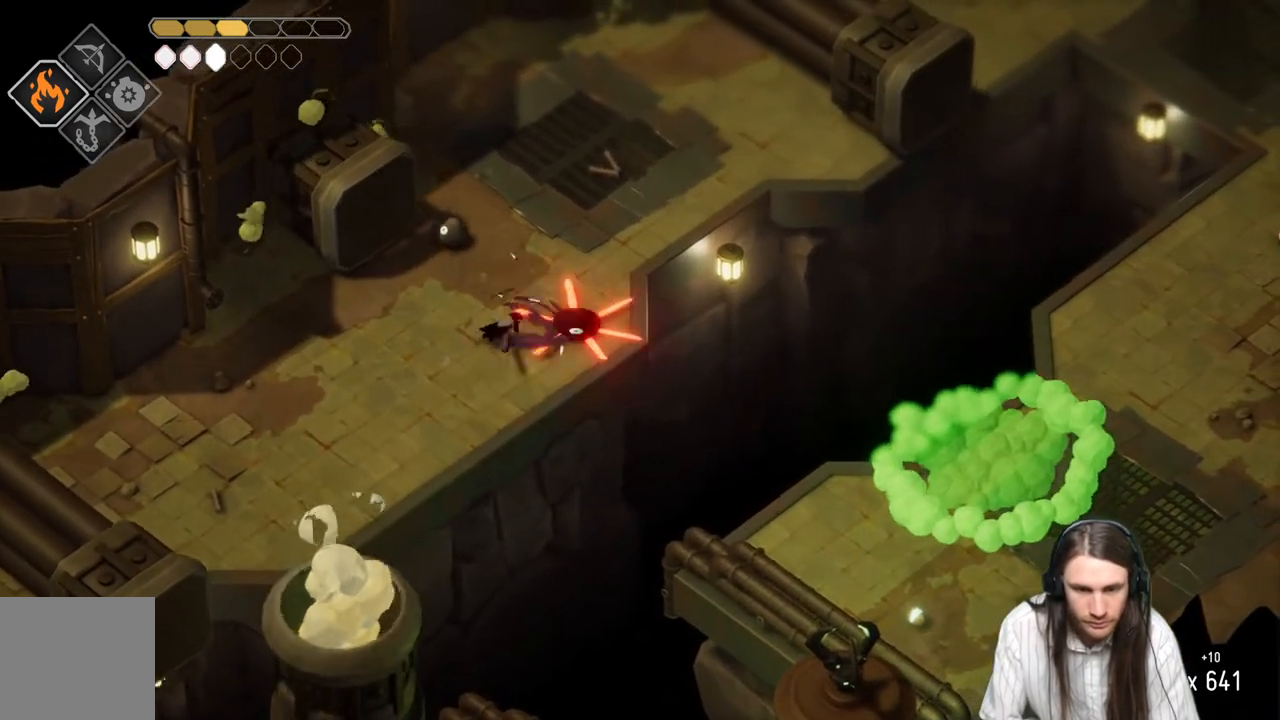
{"buttons": [], "left_stick": "left", "right_stick": "center", "events": [[150, "B", "down"], [317, "B", "up"]]}
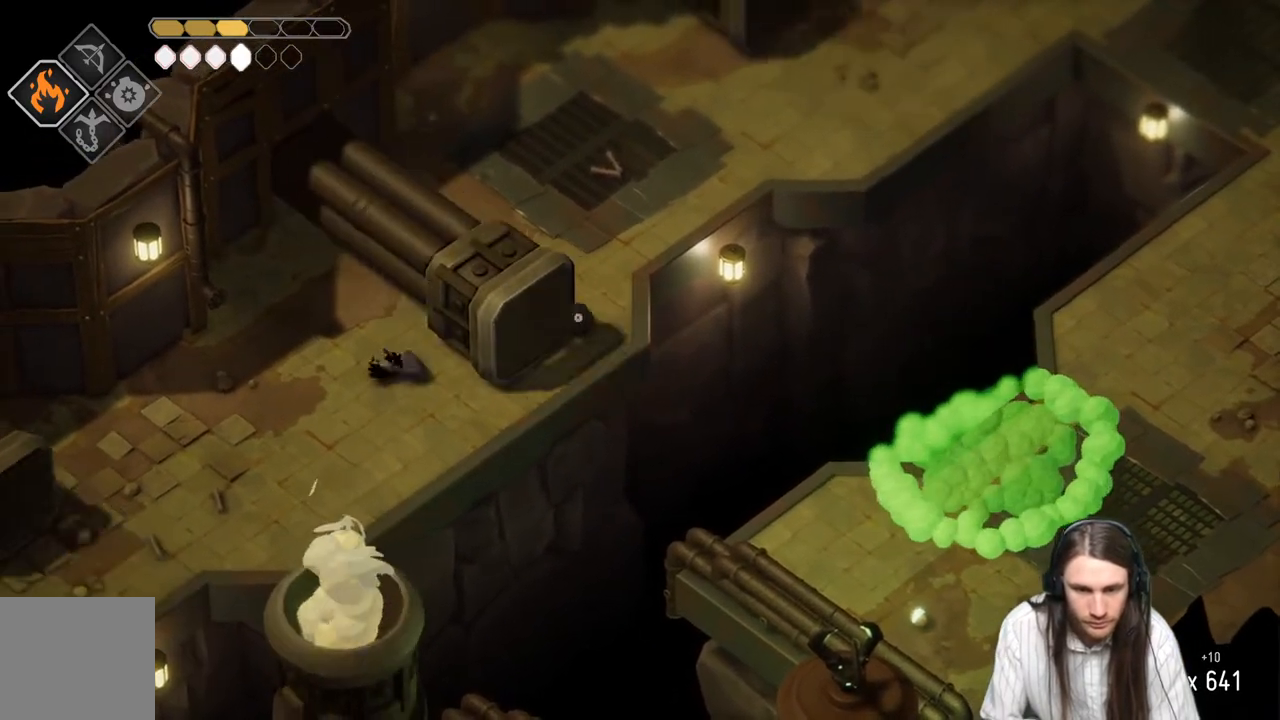
{"buttons": [], "left_stick": "right", "right_stick": "center", "events": [[117, "left_stick", "up-right"], [217, "left_stick", "right"]]}
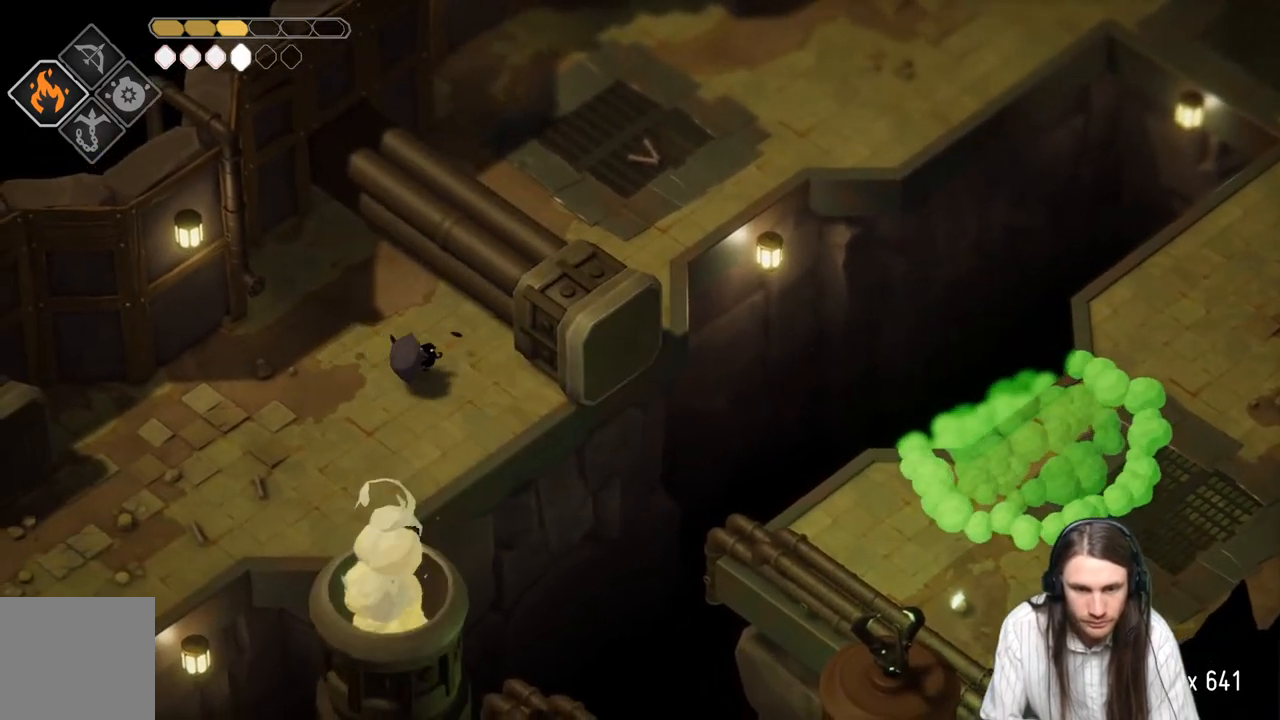
{"buttons": [], "left_stick": "right", "right_stick": "center", "events": [[200, "left_stick", "center"], [417, "left_stick", "right"]]}
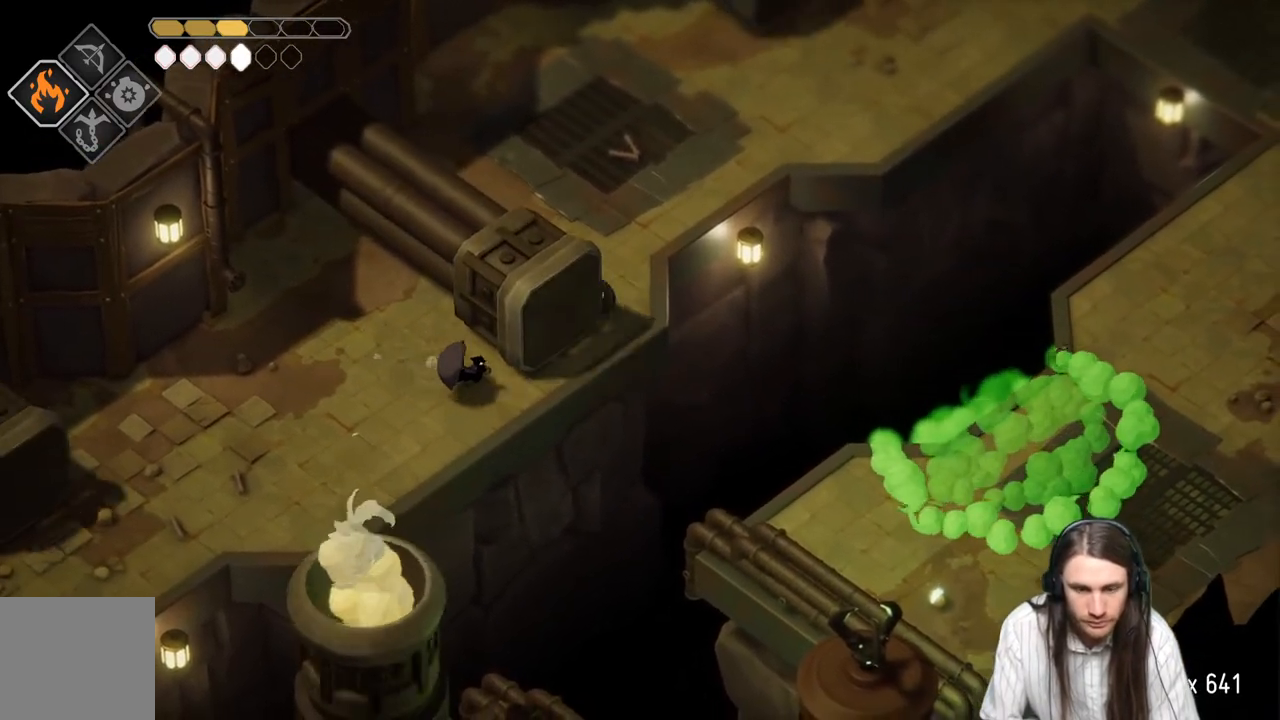
{"buttons": [], "left_stick": "up-right", "right_stick": "center", "events": [[33, "left_stick", "up-right"], [317, "L1", "down"], [433, "L1", "up"]]}
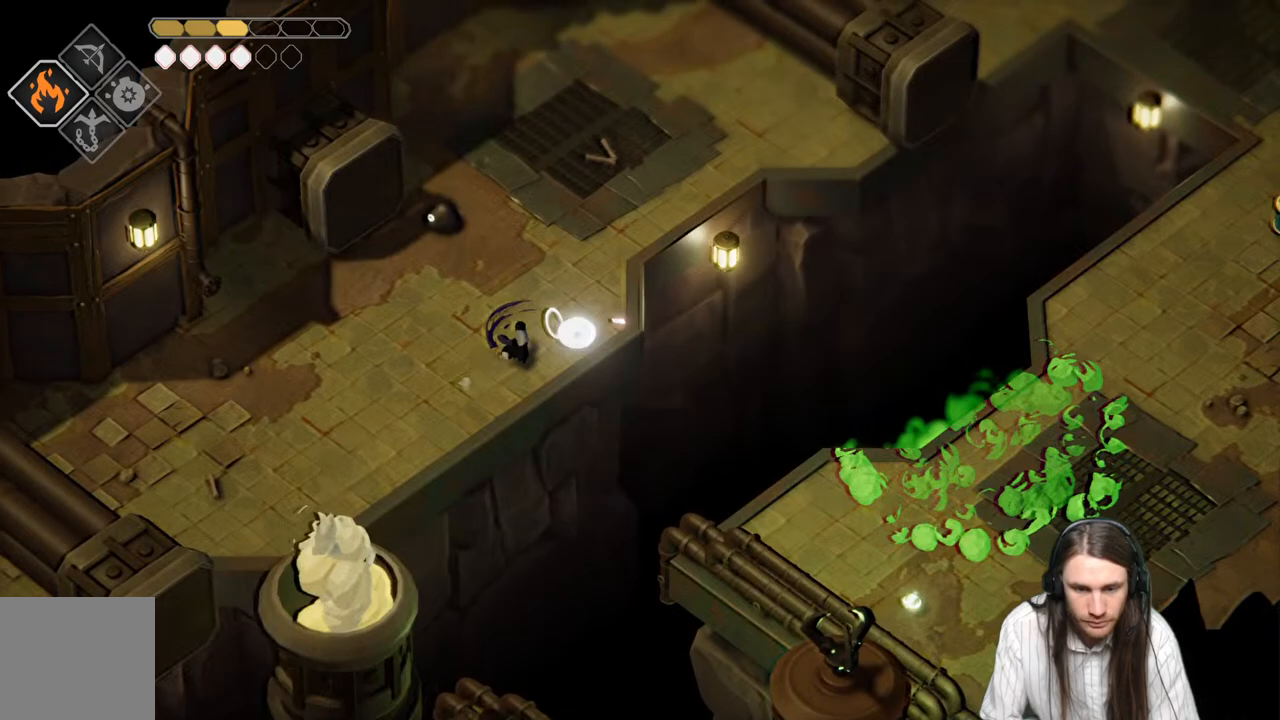
{"buttons": [], "left_stick": "left", "right_stick": "center", "events": [[33, "L1", "down"], [167, "L1", "up"], [217, "left_stick", "up-left"], [333, "left_stick", "left"]]}
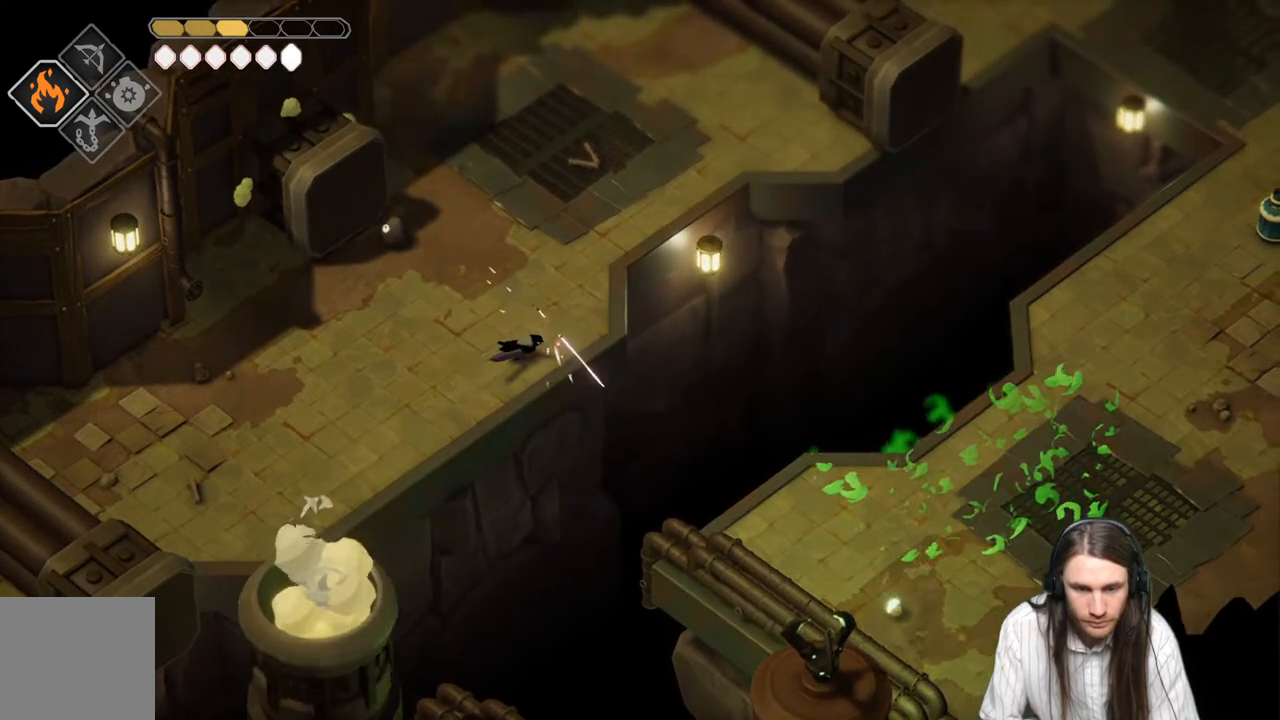
{"buttons": [], "left_stick": "left", "right_stick": "center", "events": [[167, "B", "down"], [333, "B", "up"]]}
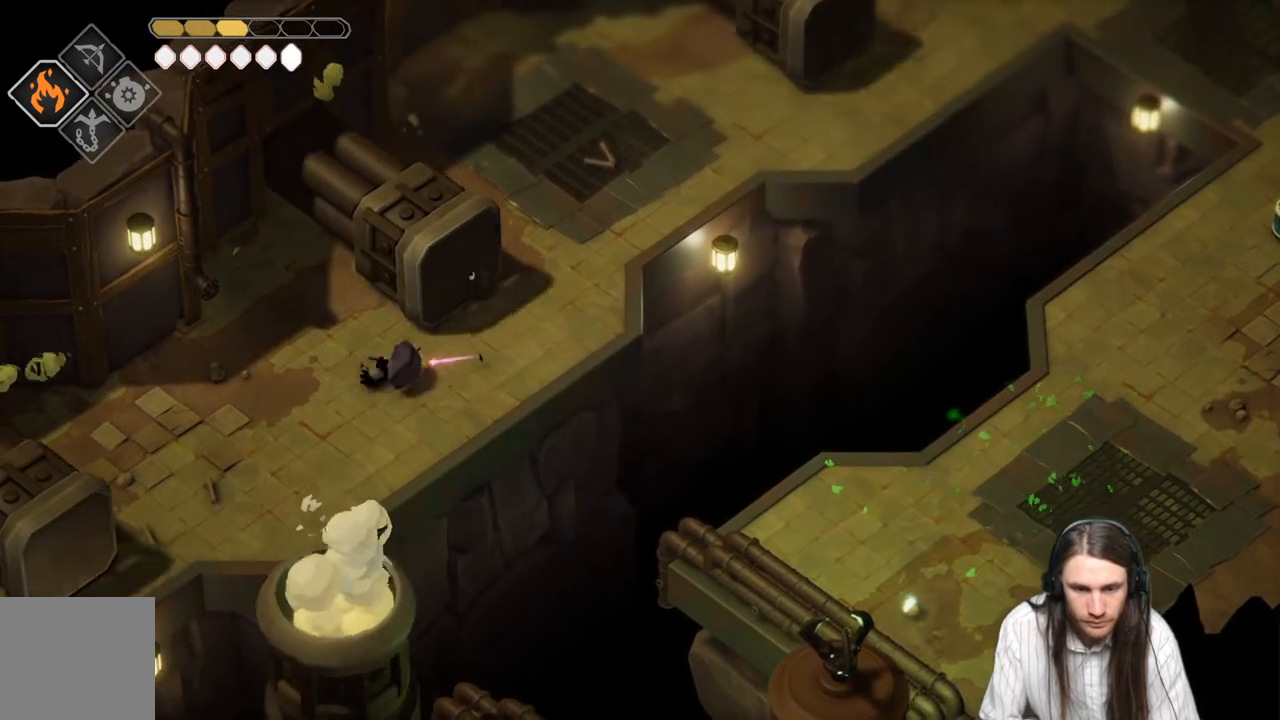
{"buttons": [], "left_stick": "up-right", "right_stick": "center", "events": [[250, "left_stick", "up-right"]]}
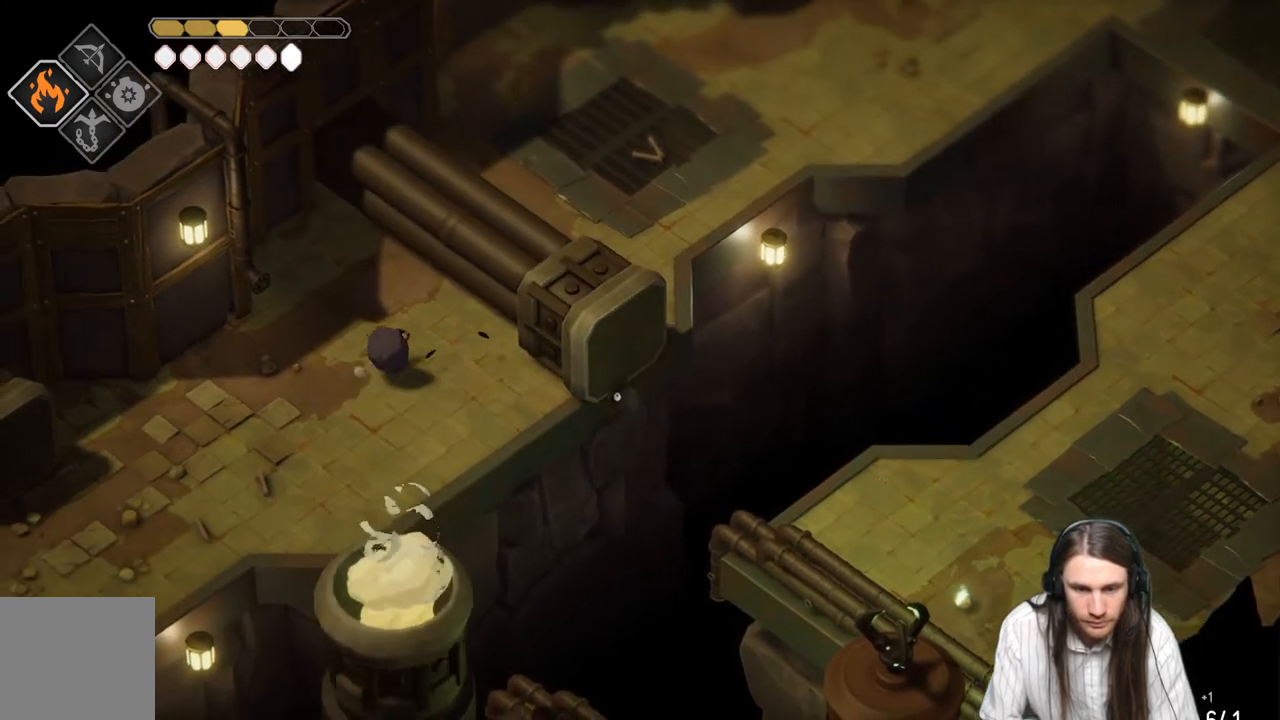
{"buttons": [], "left_stick": "center", "right_stick": "center", "events": [[17, "left_stick", "right"], [300, "left_stick", "center"]]}
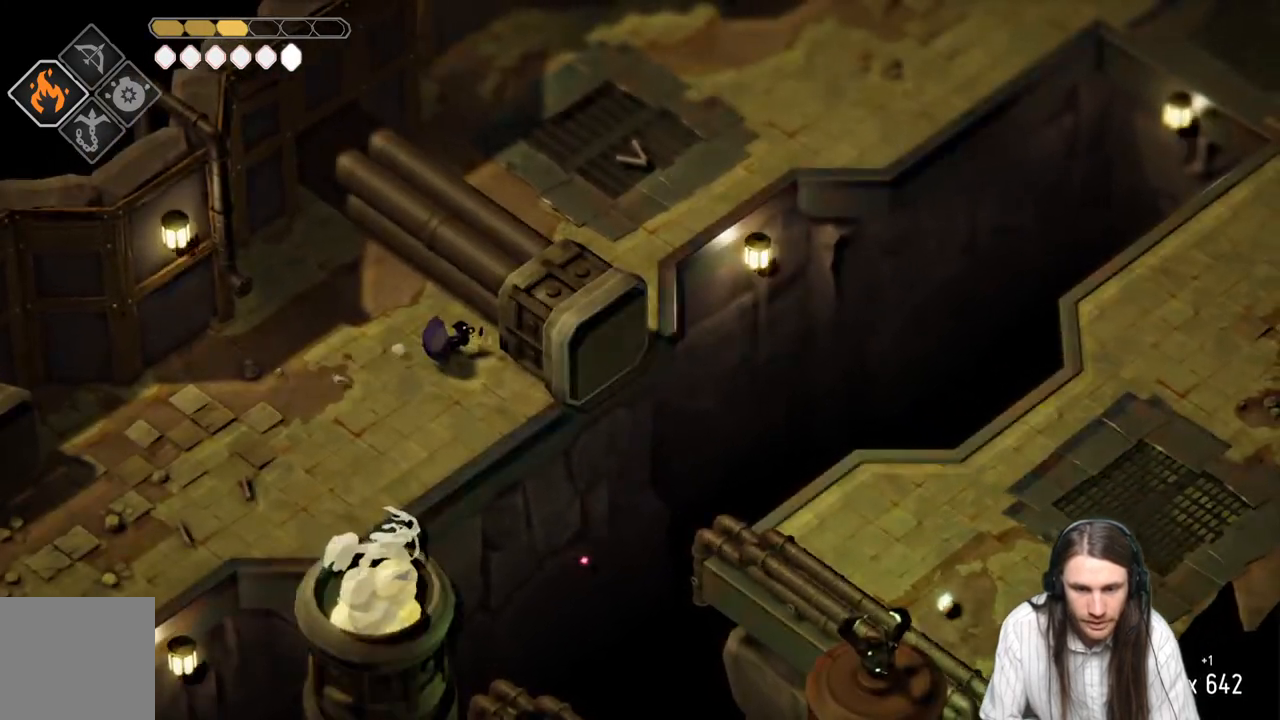
{"buttons": [], "left_stick": "up-right", "right_stick": "center", "events": [[117, "left_stick", "up-right"]]}
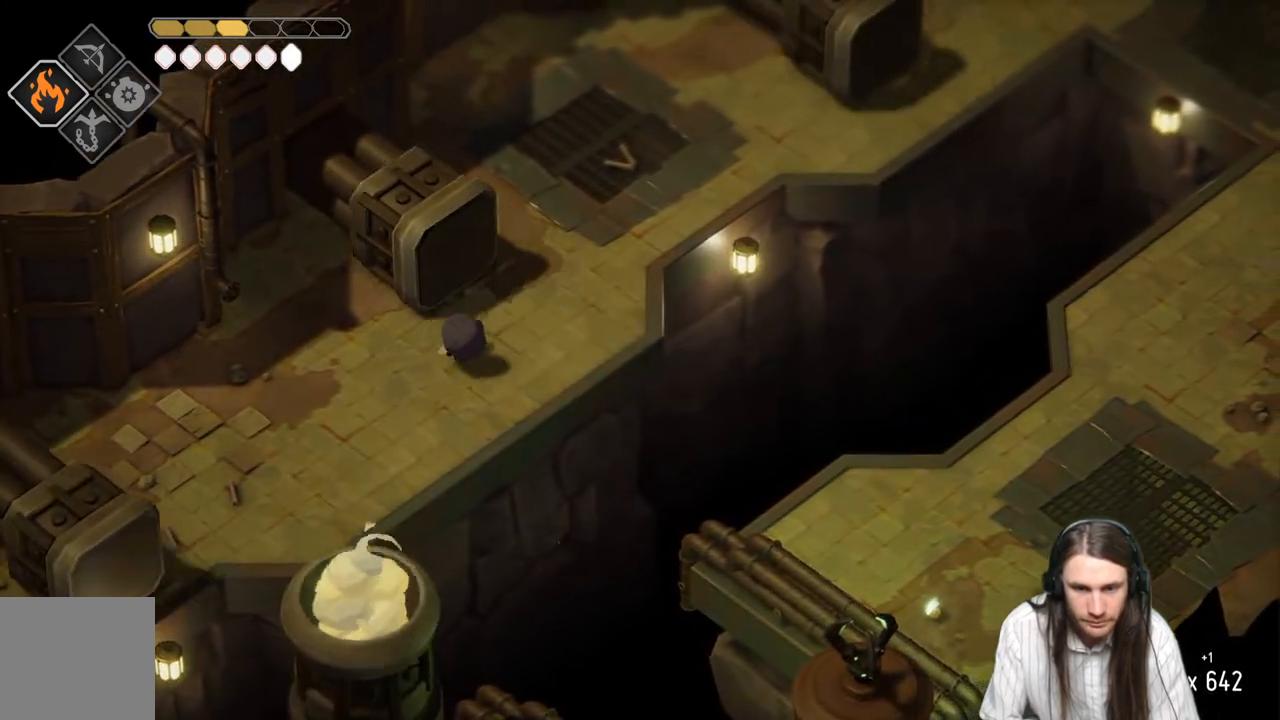
{"buttons": [], "left_stick": "up-right", "right_stick": "center", "events": [[100, "B", "down"], [283, "B", "up"]]}
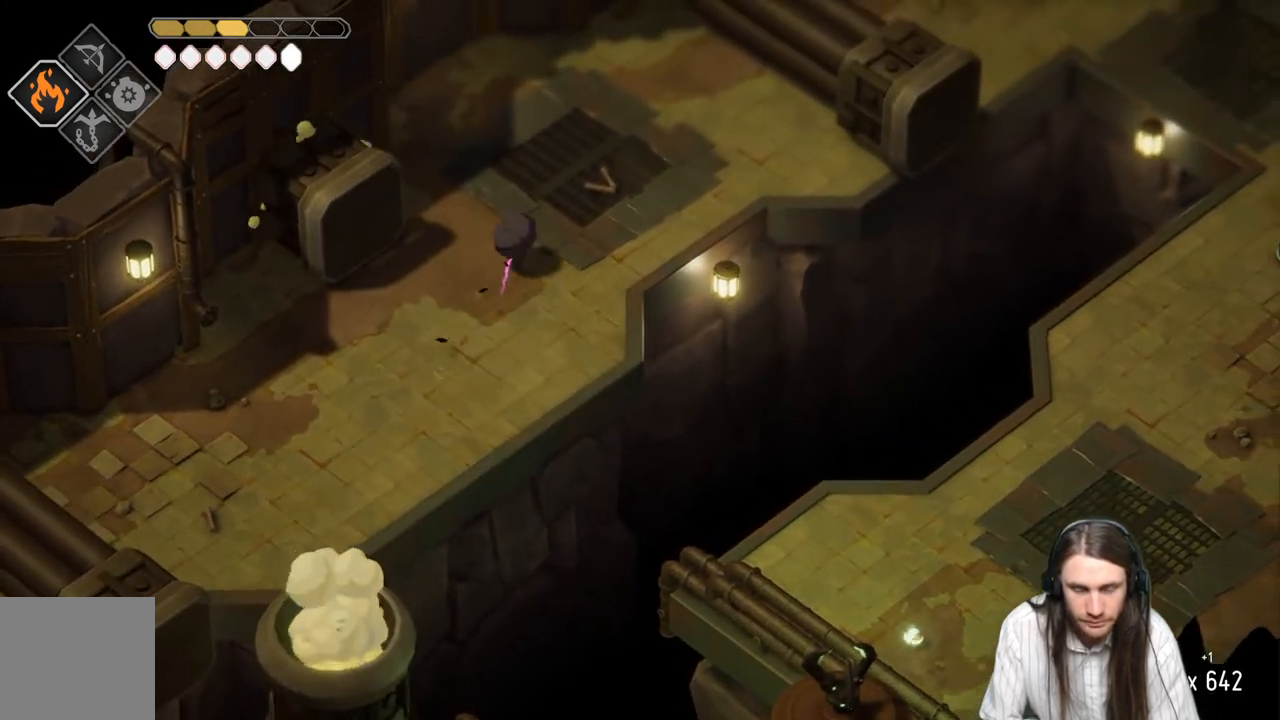
{"buttons": [], "left_stick": "up-right", "right_stick": "center", "events": []}
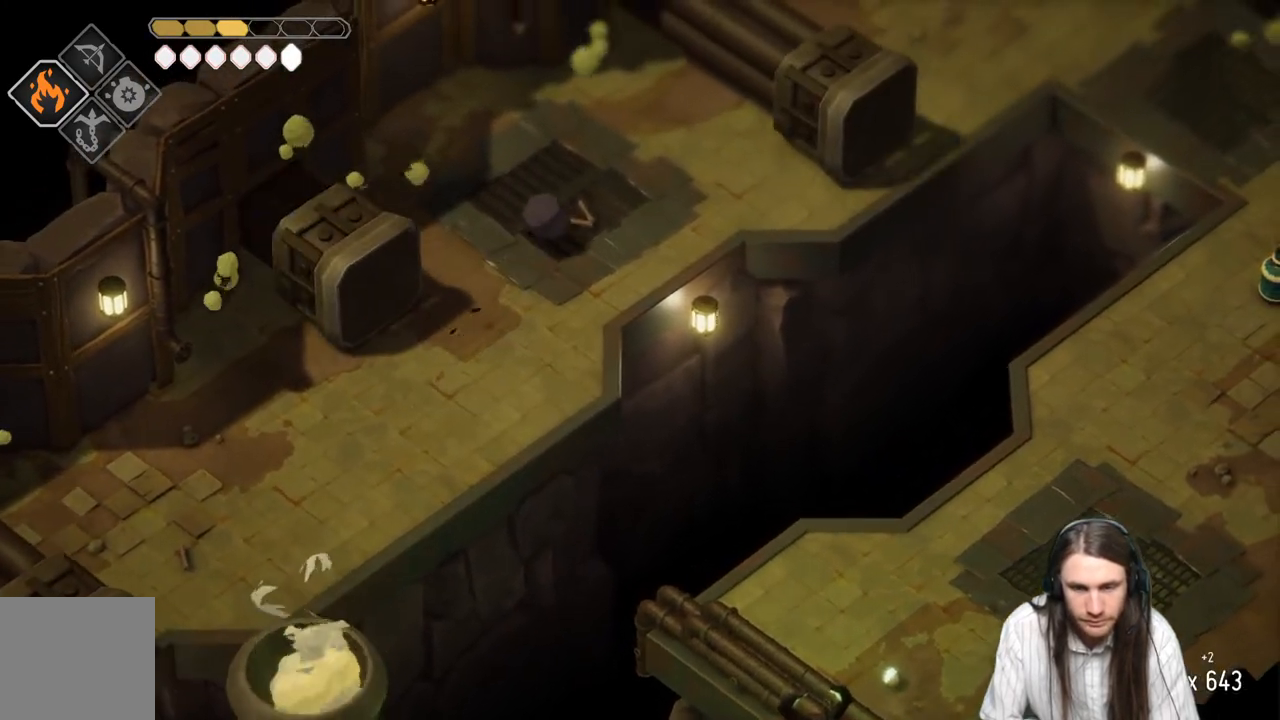
{"buttons": [], "left_stick": "center", "right_stick": "center", "events": [[417, "left_stick", "center"]]}
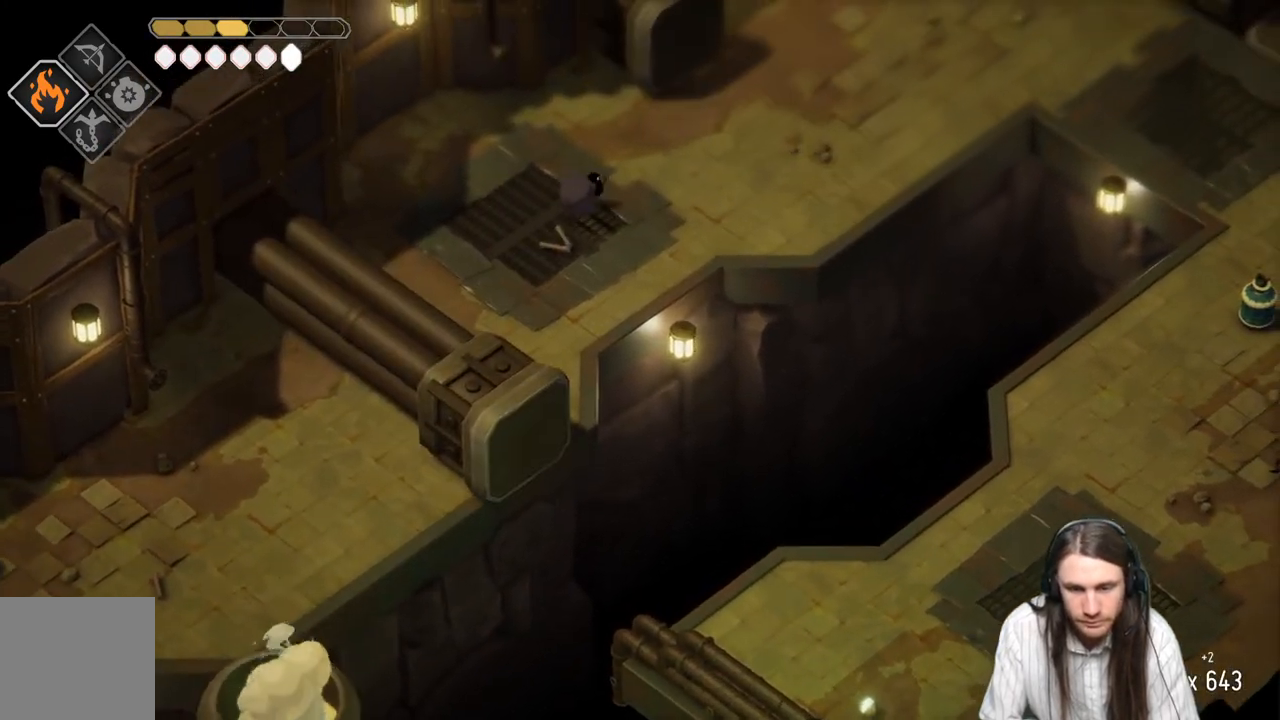
{"buttons": [], "left_stick": "up-right", "right_stick": "center", "events": [[150, "left_stick", "right"], [500, "left_stick", "up-right"]]}
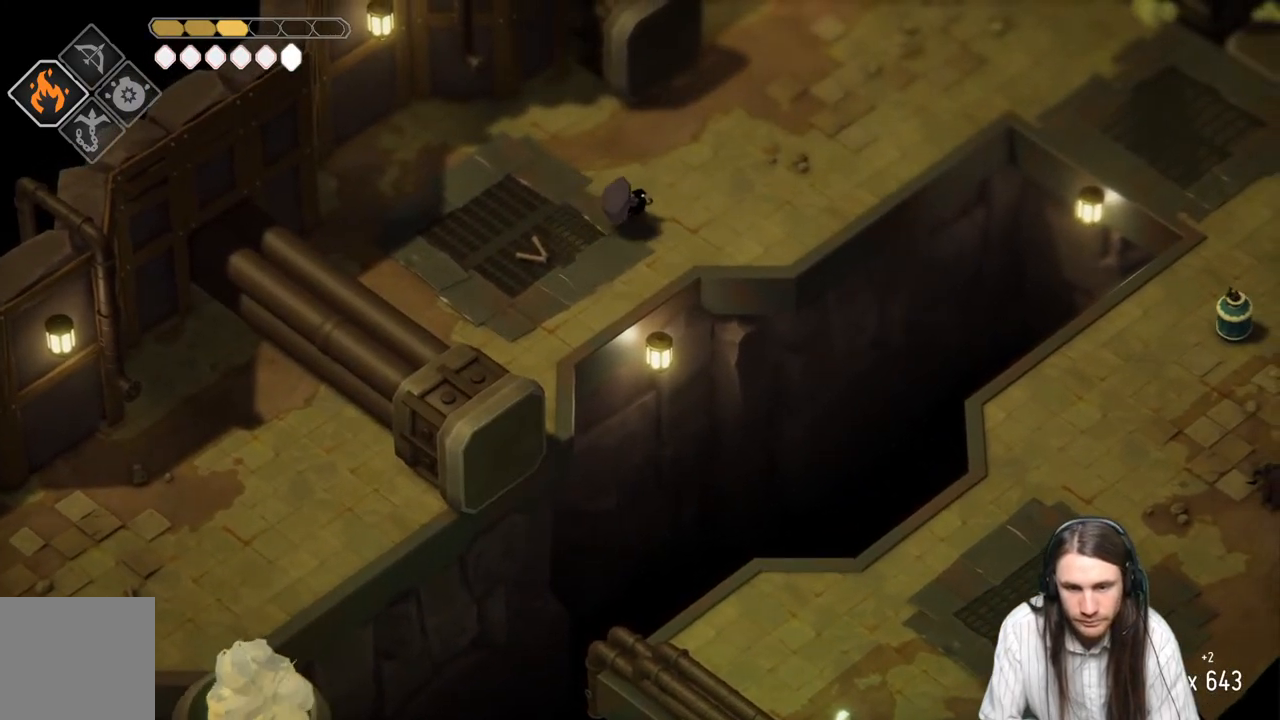
{"buttons": [], "left_stick": "center", "right_stick": "center", "events": [[117, "left_stick", "center"]]}
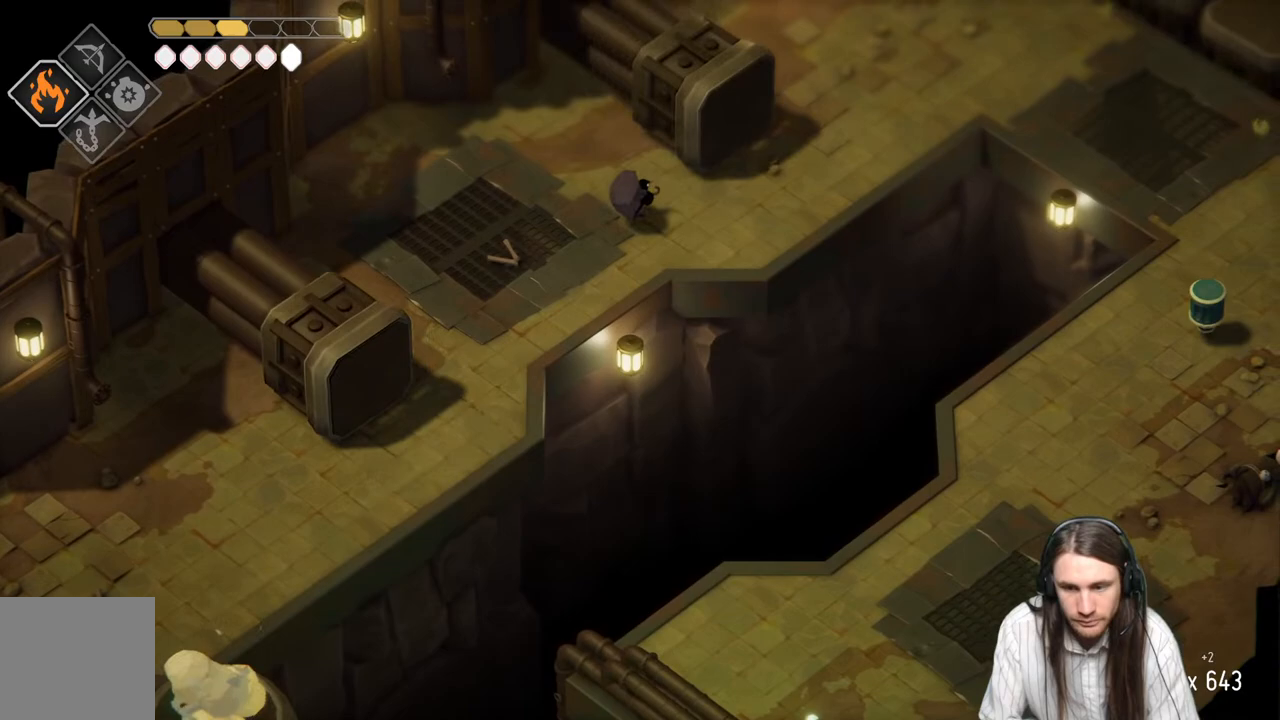
{"buttons": [], "left_stick": "right", "right_stick": "center", "events": [[117, "left_stick", "right"]]}
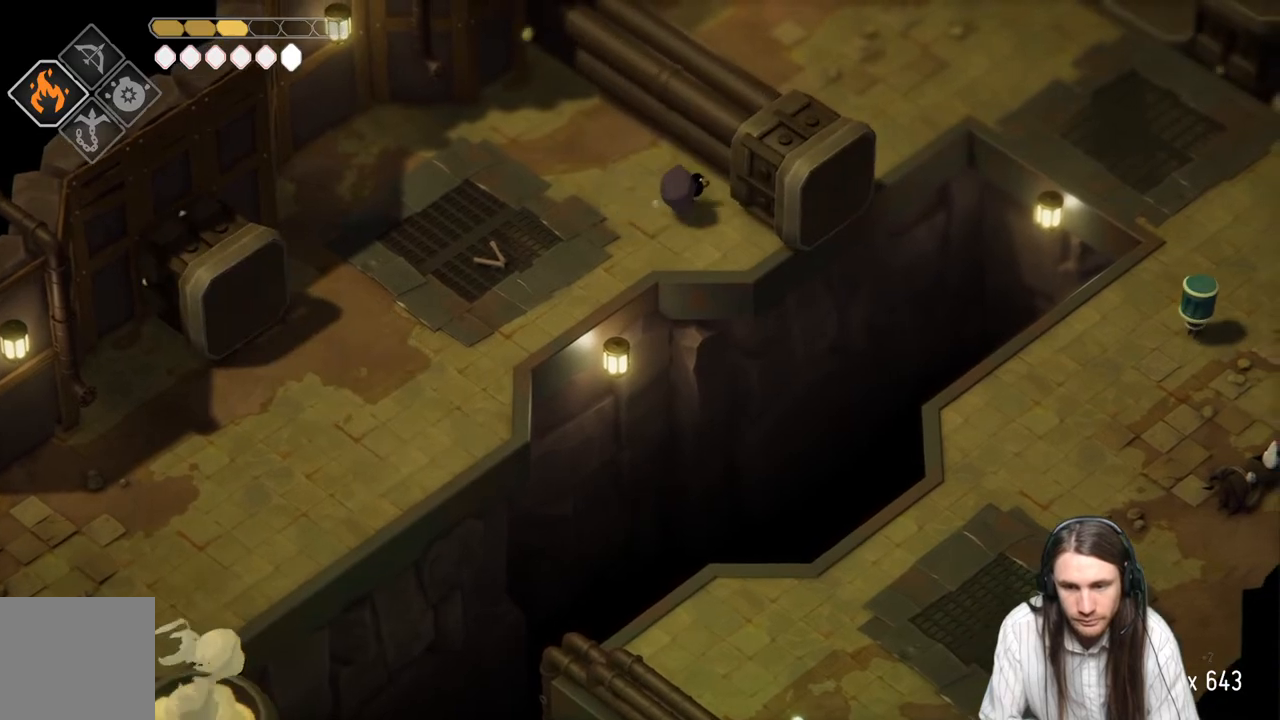
{"buttons": [], "left_stick": "right", "right_stick": "center", "events": [[67, "left_stick", "center"], [317, "left_stick", "right"]]}